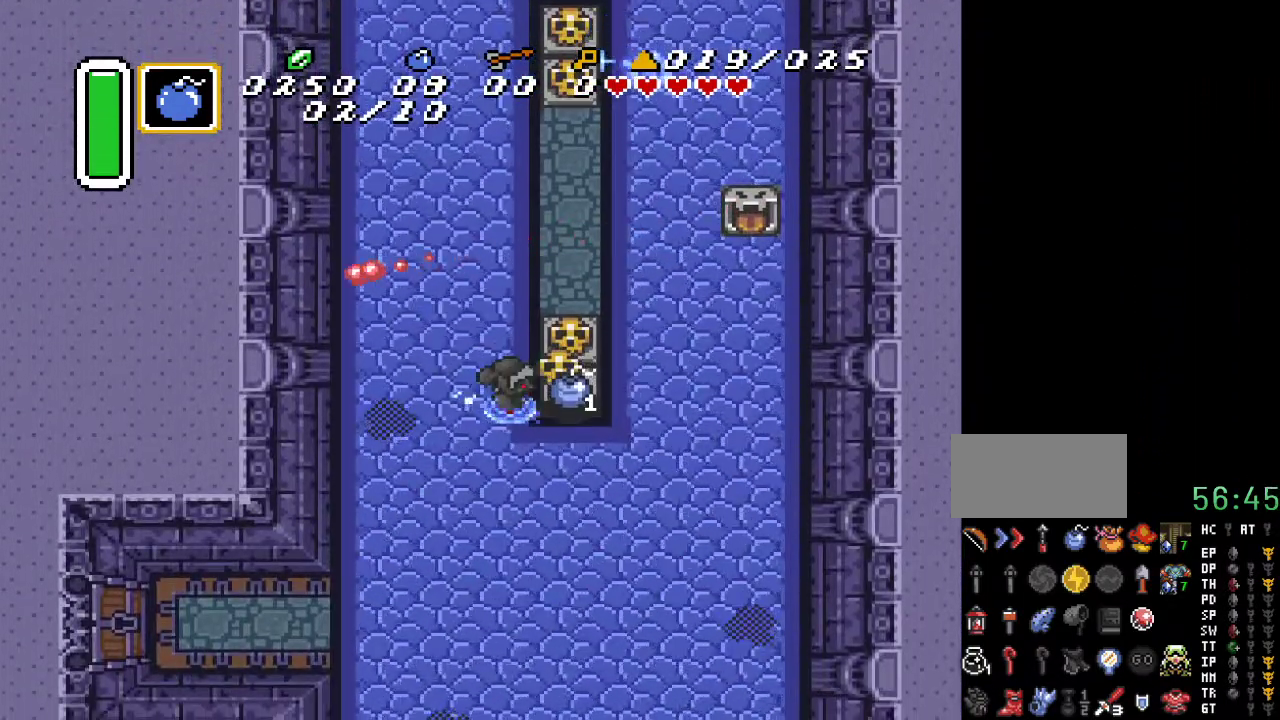
Gameplay with a controller (Nintendo layout); each line is a JSON object with the inputs held at the frame after it. "events" lists button and stick changes between this image and that frame as [ms after this image, input, new state], when the widget could be followed in between. Not read: L3 R3.
{"buttons": [], "events": [[217, "A", "down"], [217, "DPAD_DOWN", "down"], [350, "A", "up"], [350, "DPAD_RIGHT", "up"], [500, "DPAD_DOWN", "up"]]}
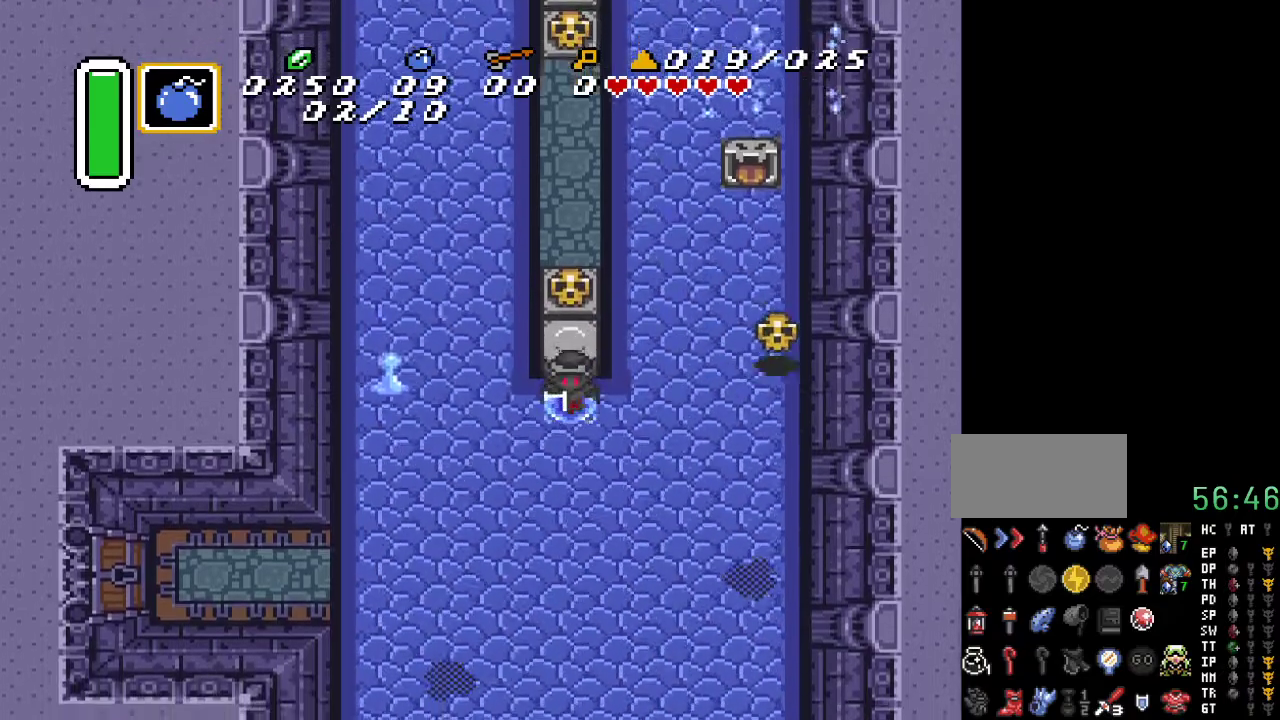
{"buttons": ["DPAD_UP"], "events": [[33, "DPAD_UP", "down"], [317, "A", "down"], [467, "A", "up"]]}
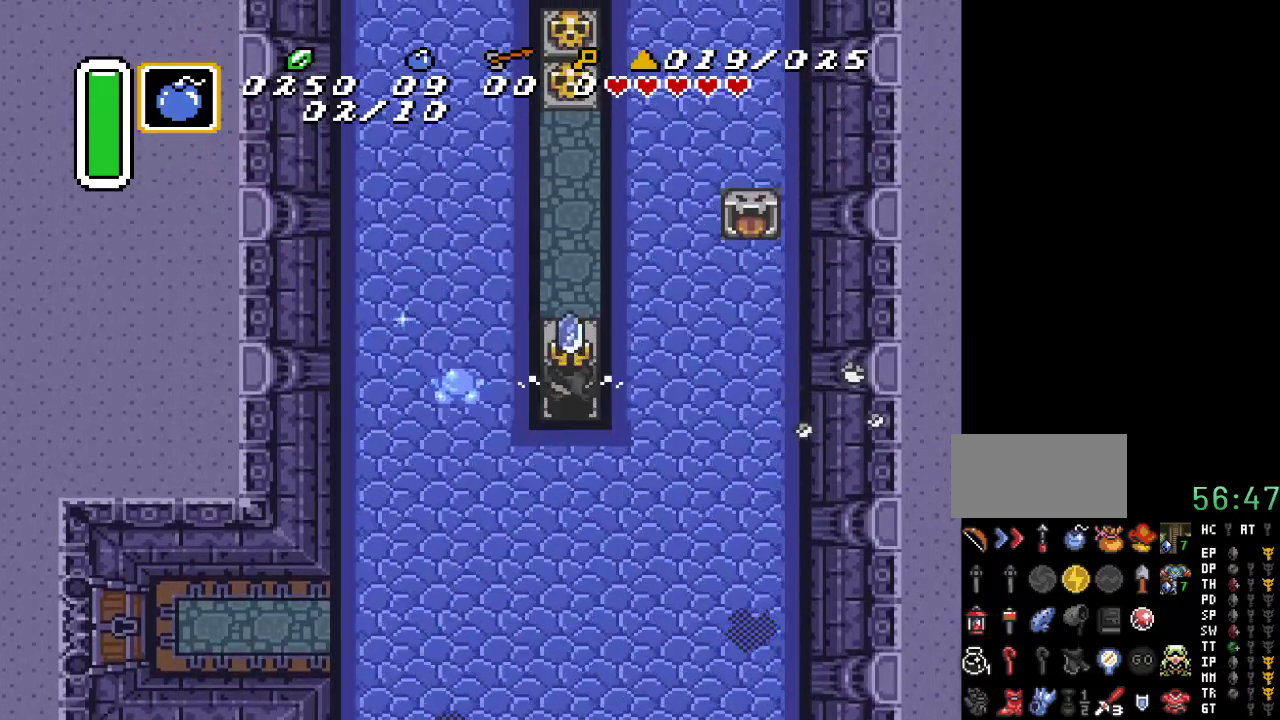
{"buttons": ["DPAD_UP"], "events": [[300, "A", "down"], [467, "A", "up"]]}
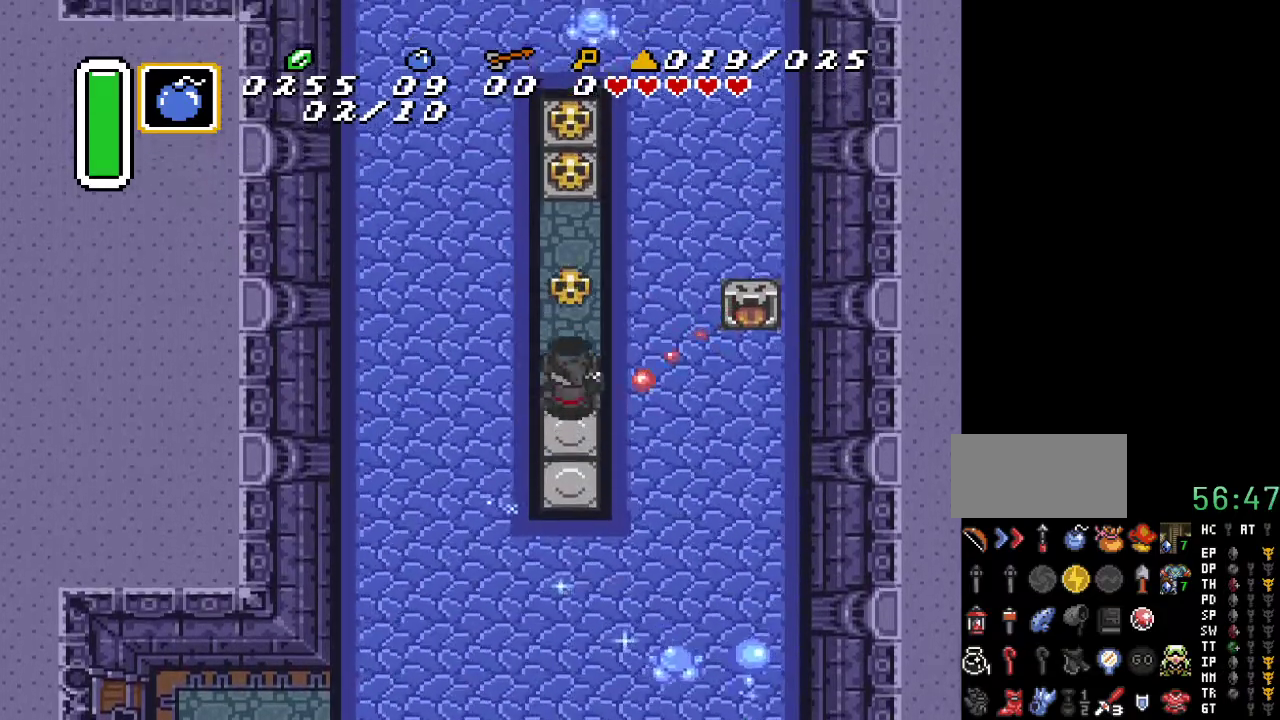
{"buttons": ["DPAD_UP"], "events": []}
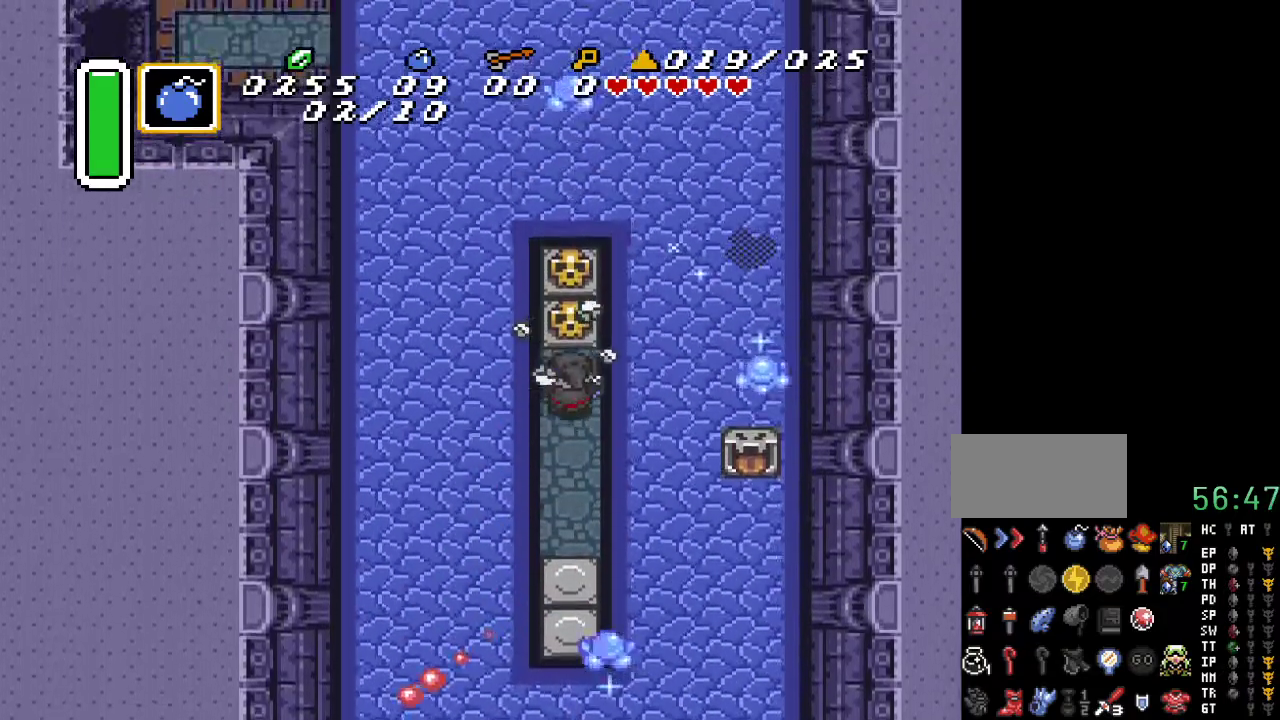
{"buttons": ["DPAD_UP"], "events": [[117, "A", "down"], [250, "A", "up"]]}
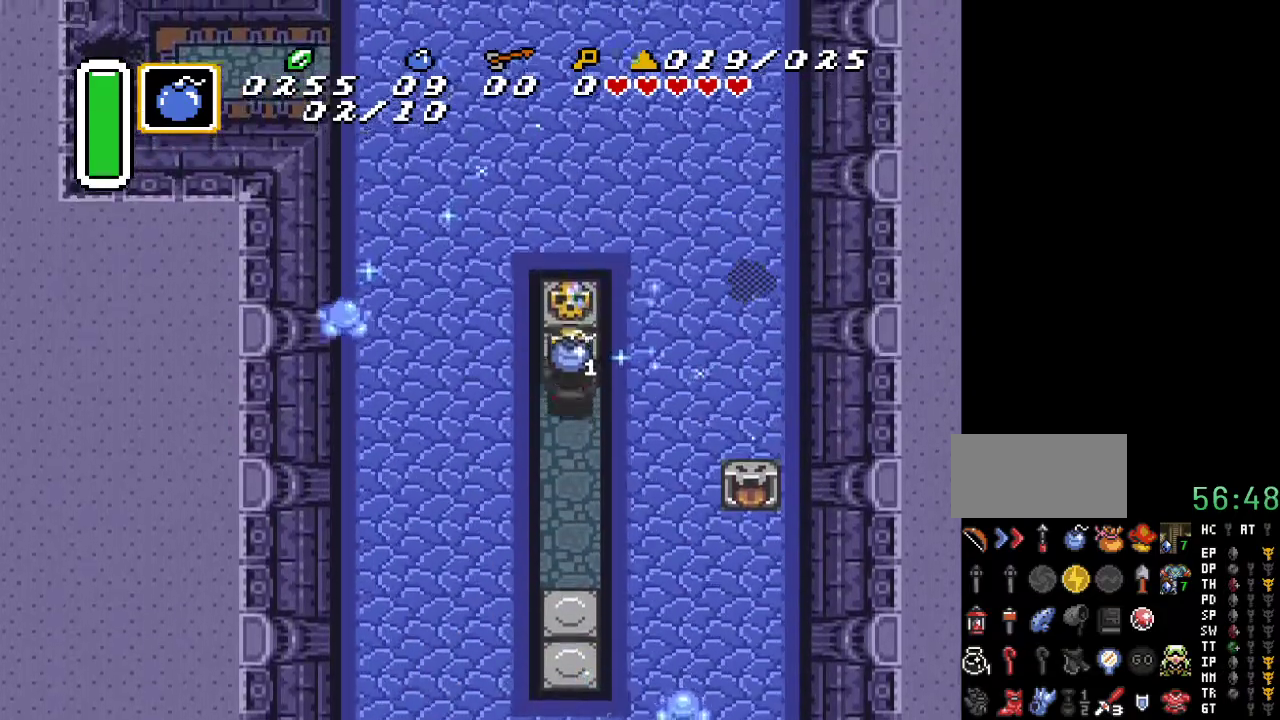
{"buttons": ["DPAD_UP"], "events": [[100, "A", "down"], [183, "A", "up"], [317, "A", "down"], [450, "A", "up"]]}
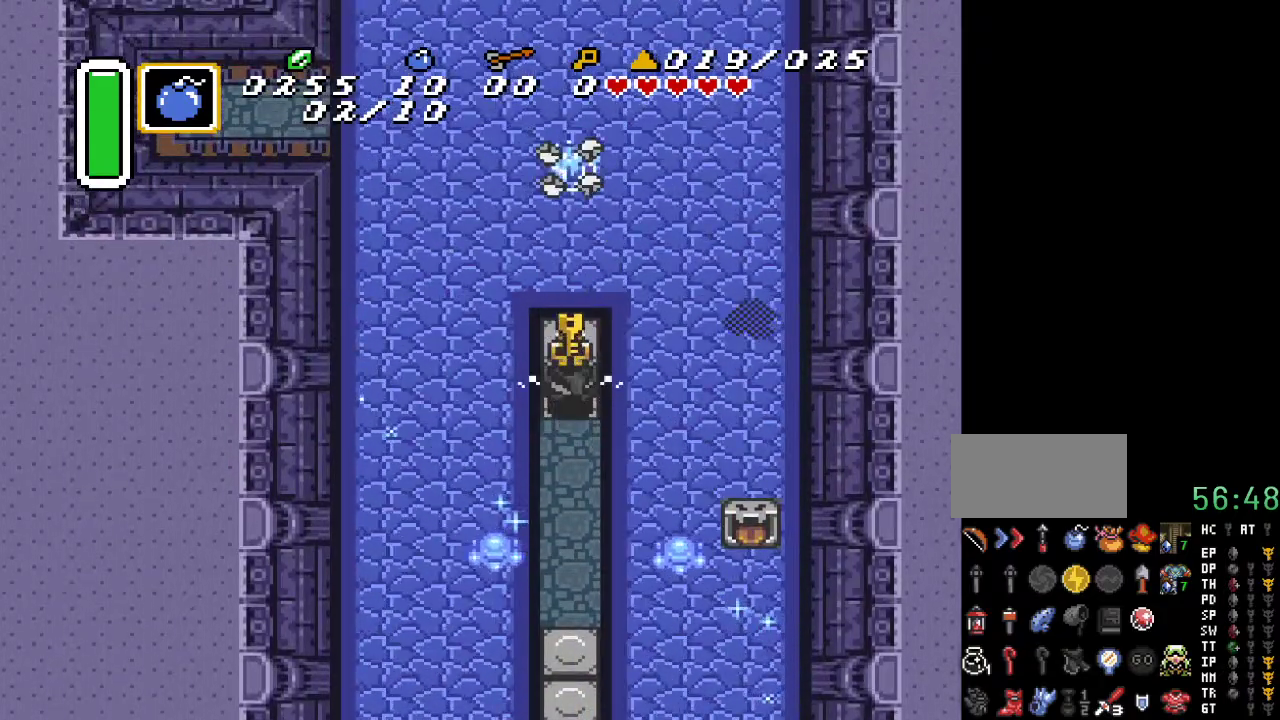
{"buttons": ["DPAD_UP", "DPAD_LEFT"], "events": [[283, "A", "down"], [400, "A", "up"], [467, "DPAD_LEFT", "down"]]}
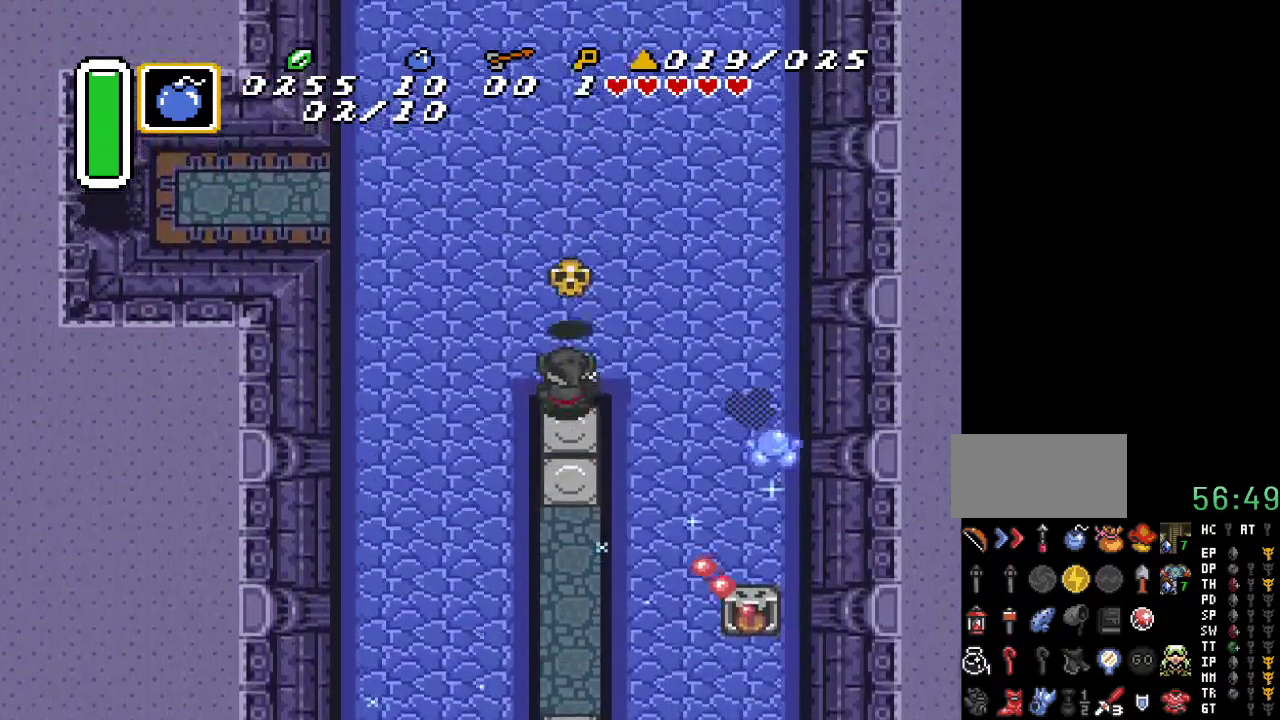
{"buttons": ["DPAD_DOWN", "DPAD_LEFT"], "events": [[67, "DPAD_UP", "up"], [433, "DPAD_DOWN", "down"]]}
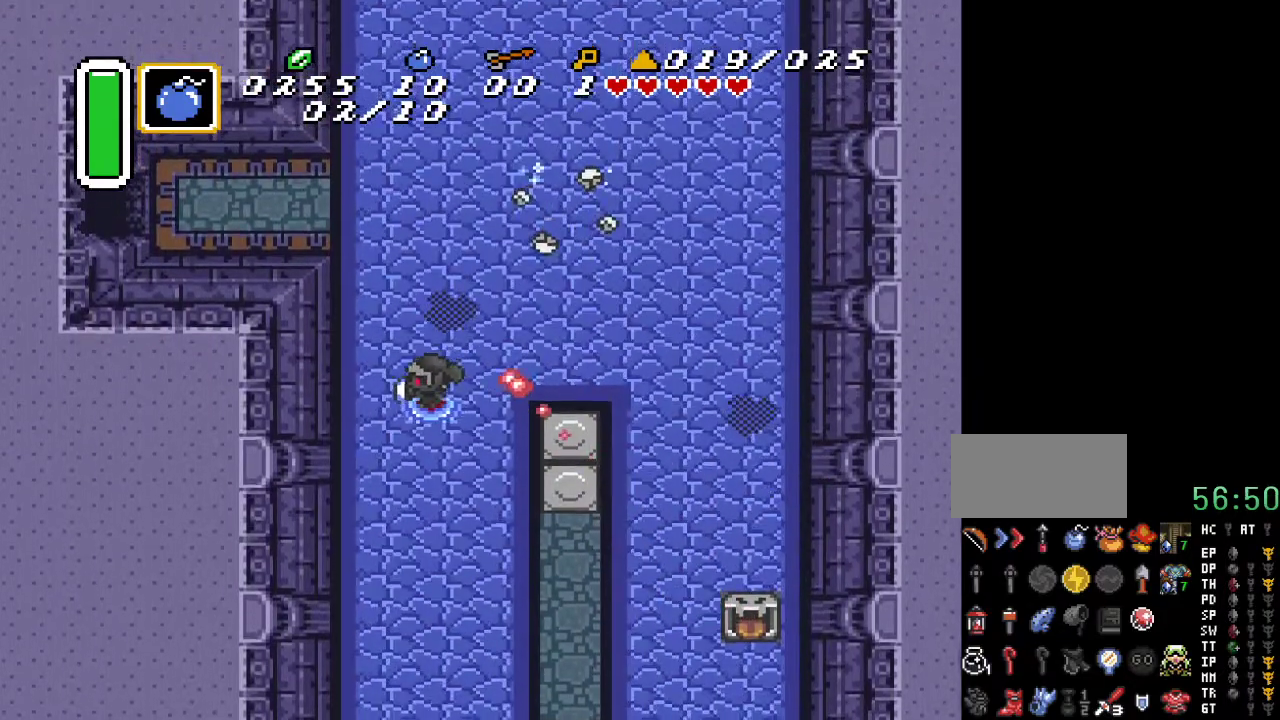
{"buttons": ["A", "DPAD_DOWN"], "events": [[283, "DPAD_LEFT", "up"], [317, "A", "down"]]}
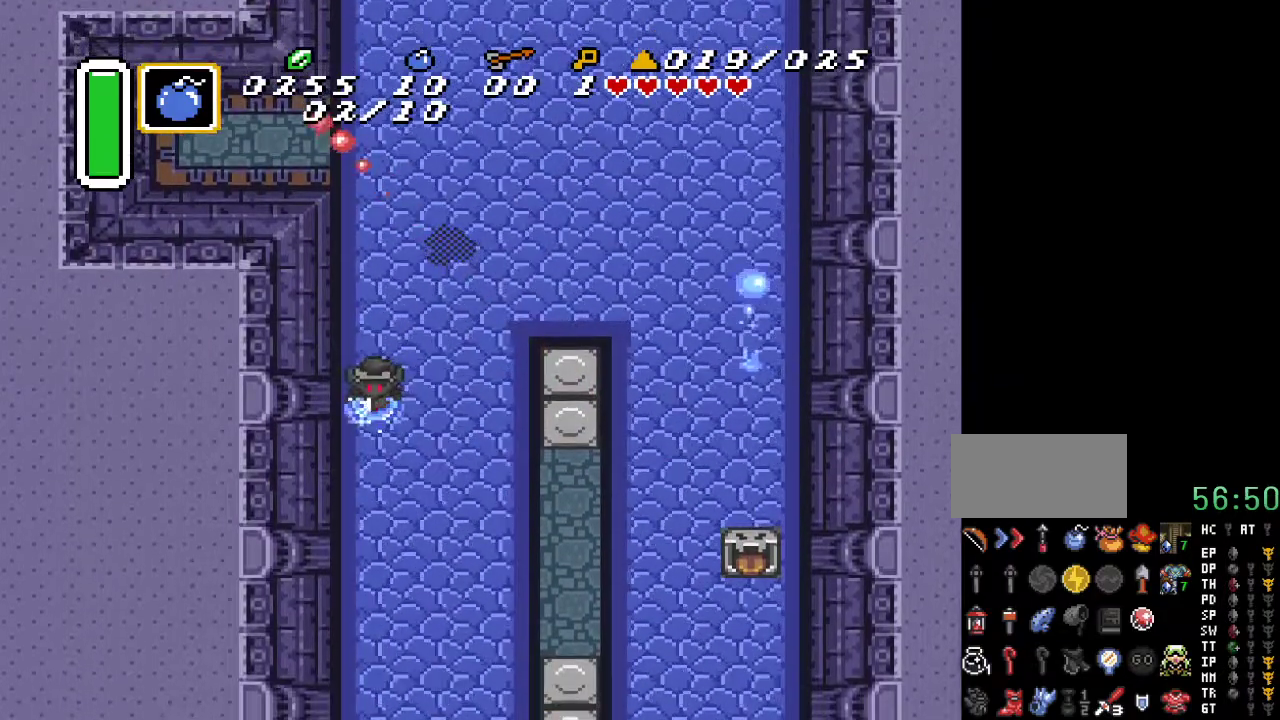
{"buttons": ["A"], "events": [[250, "DPAD_DOWN", "up"]]}
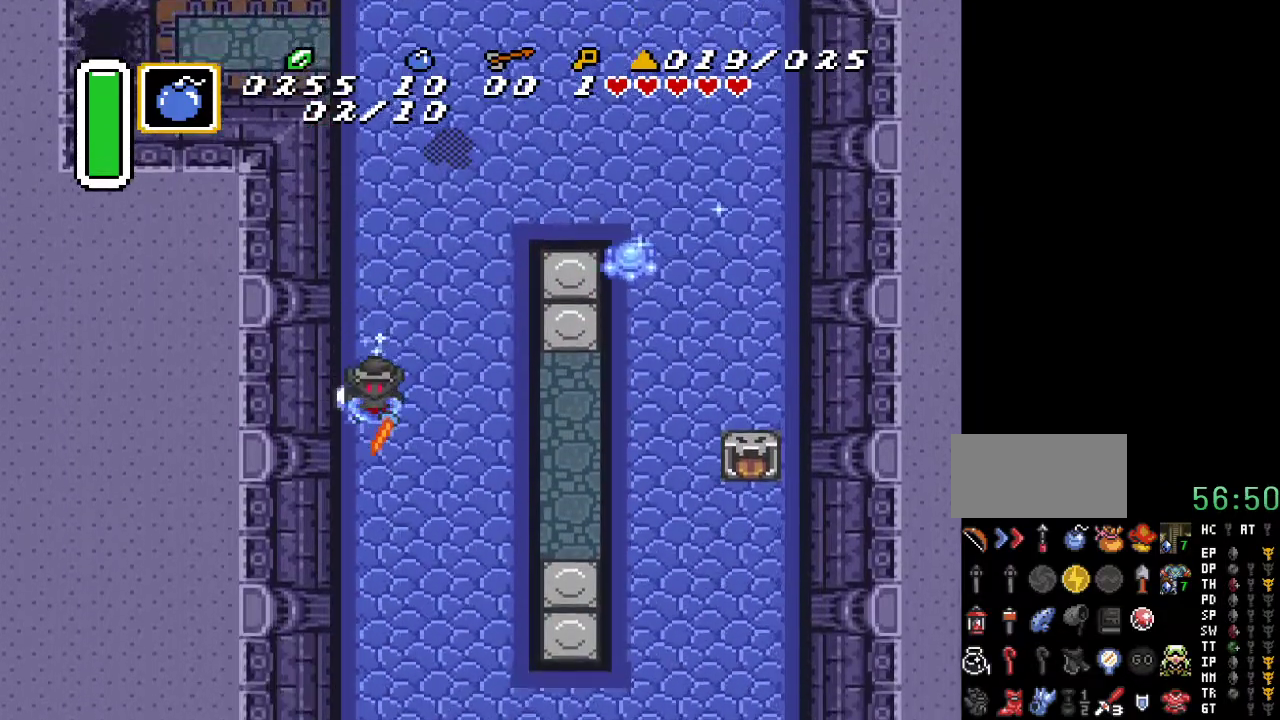
{"buttons": [], "events": [[217, "A", "up"]]}
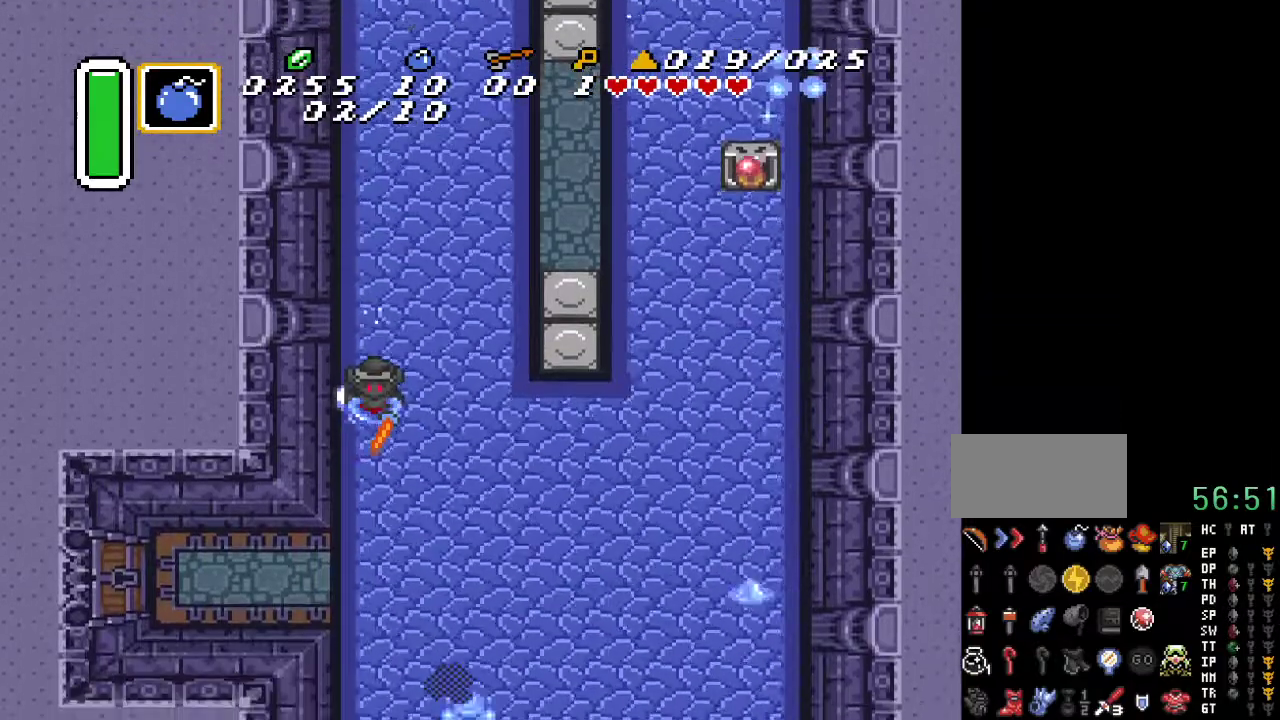
{"buttons": ["DPAD_LEFT"], "events": [[250, "DPAD_LEFT", "down"]]}
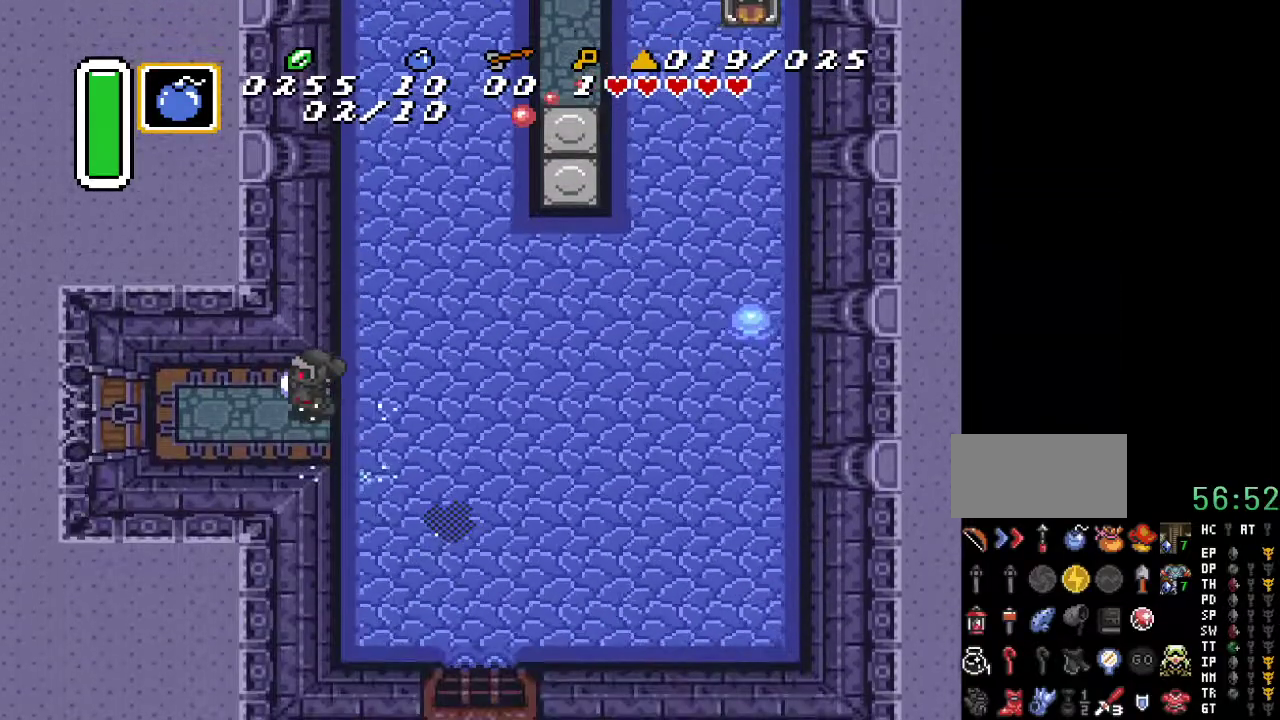
{"buttons": ["DPAD_LEFT"], "events": [[283, "DPAD_DOWN", "down"], [367, "DPAD_DOWN", "up"]]}
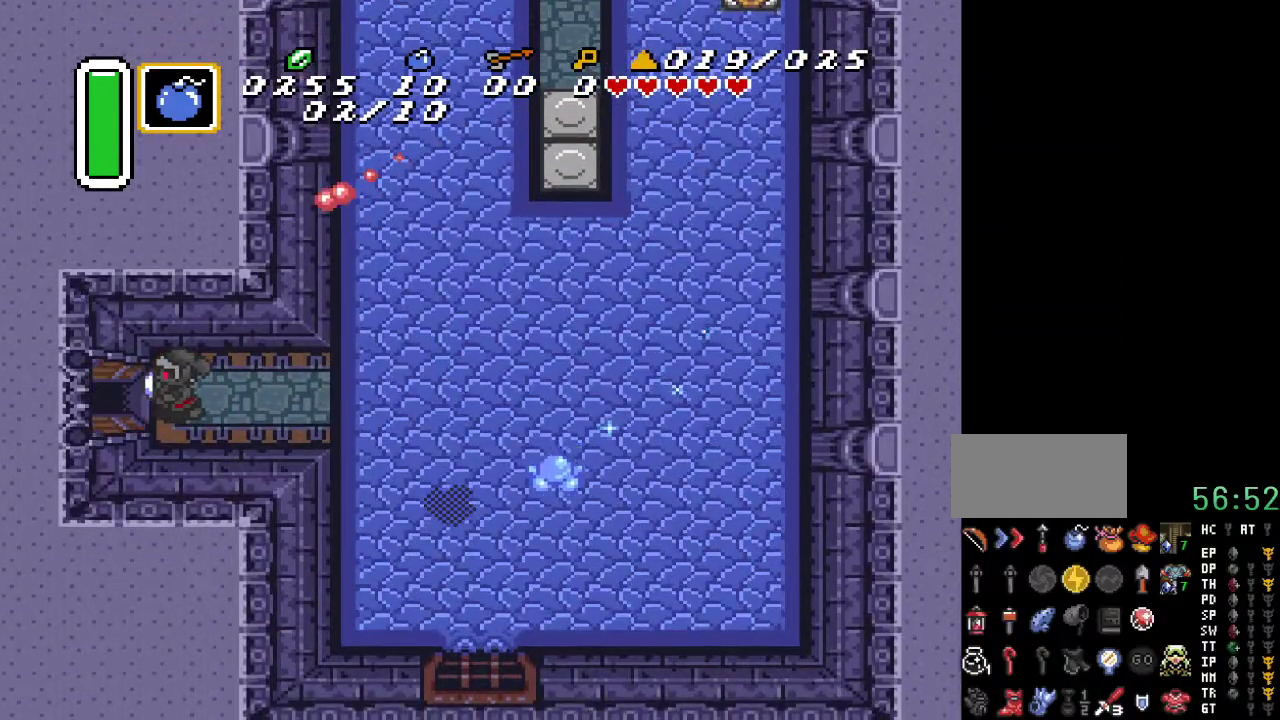
{"buttons": ["DPAD_LEFT"], "events": []}
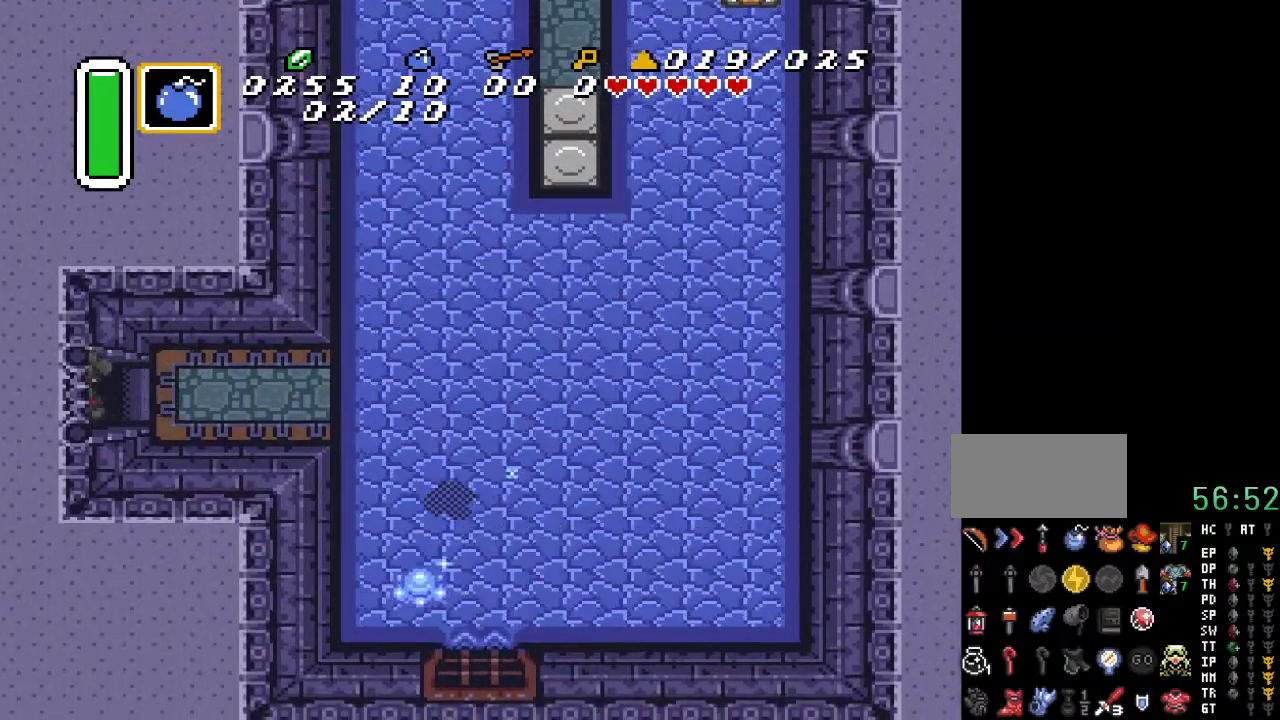
{"buttons": ["DPAD_LEFT"], "events": []}
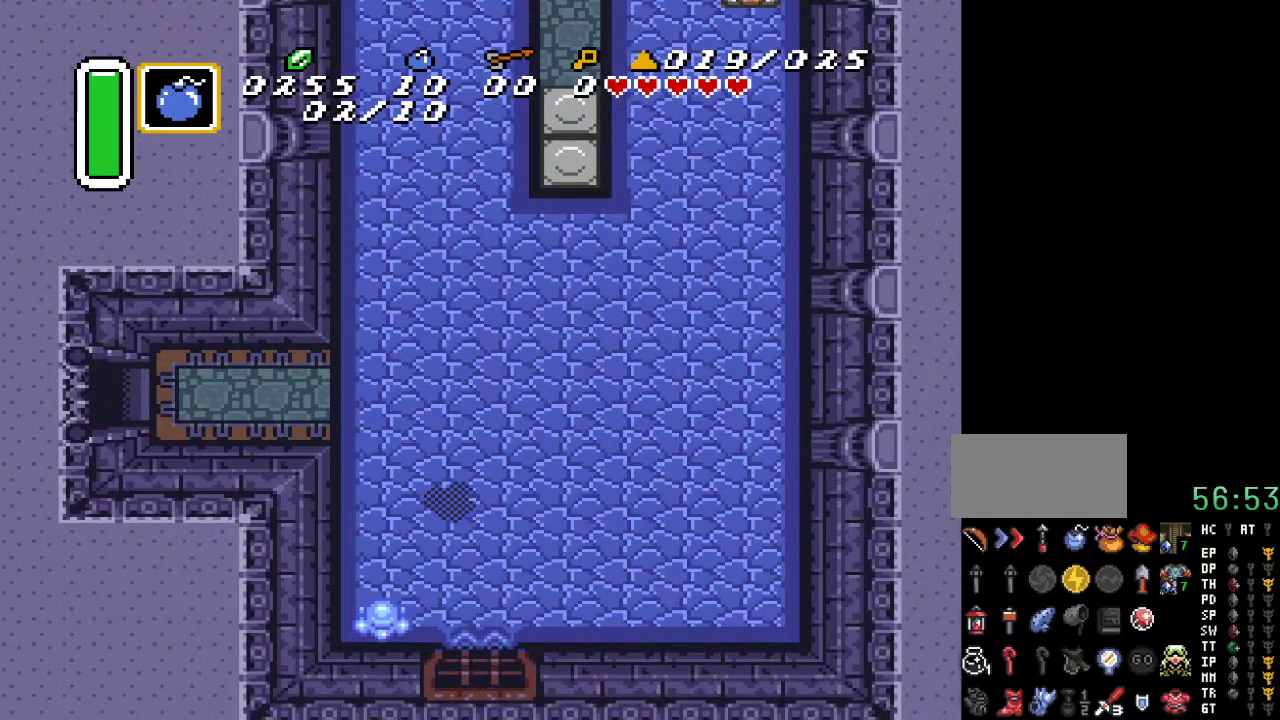
{"buttons": ["DPAD_LEFT"], "events": []}
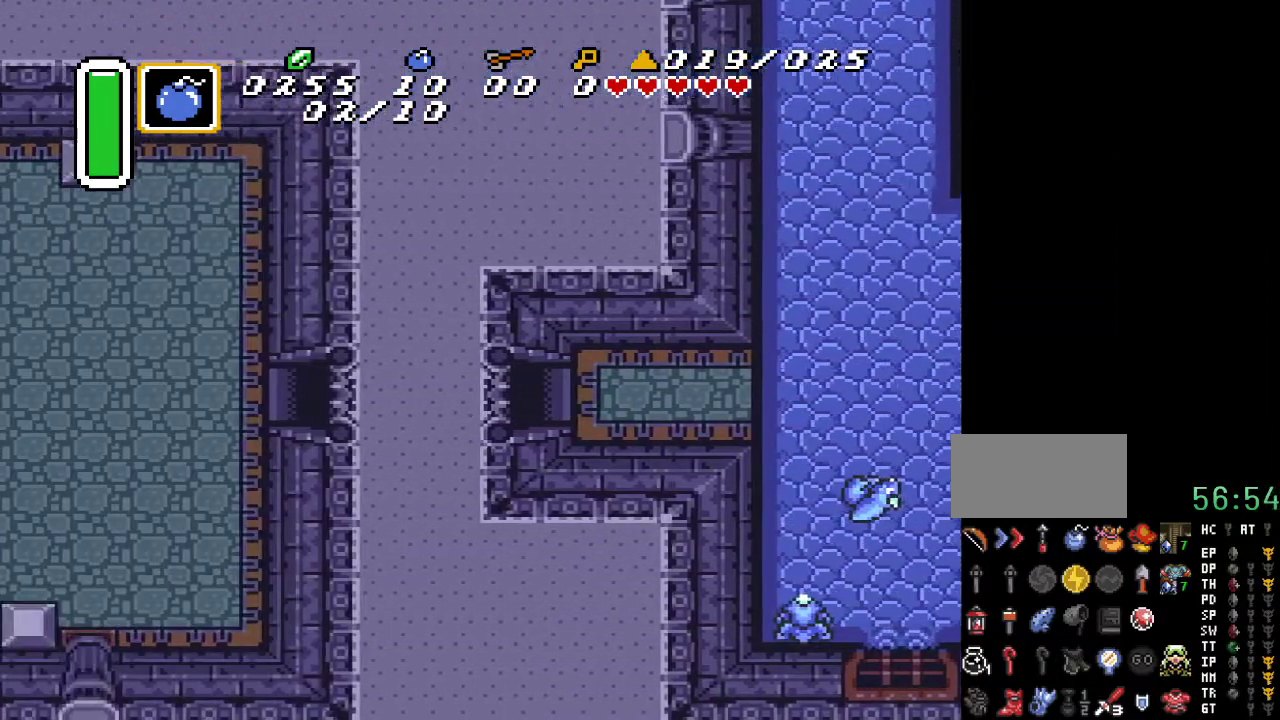
{"buttons": ["DPAD_LEFT"], "events": []}
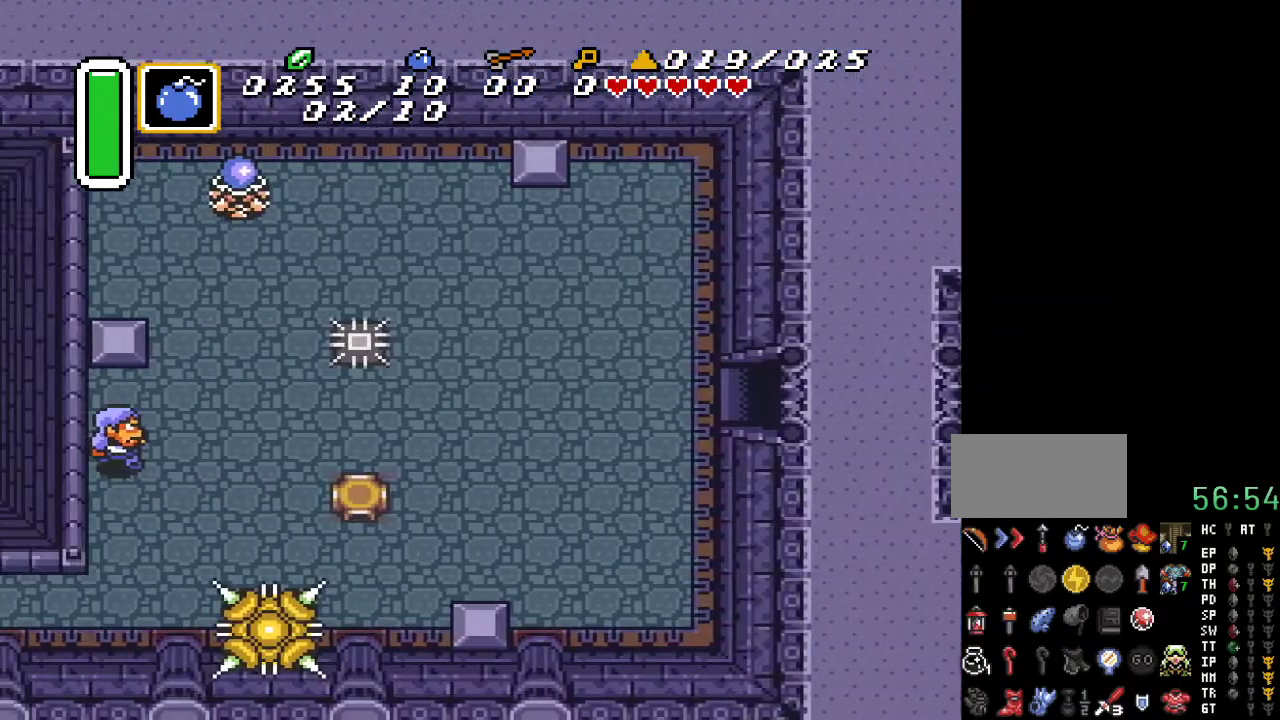
{"buttons": ["DPAD_LEFT"], "events": []}
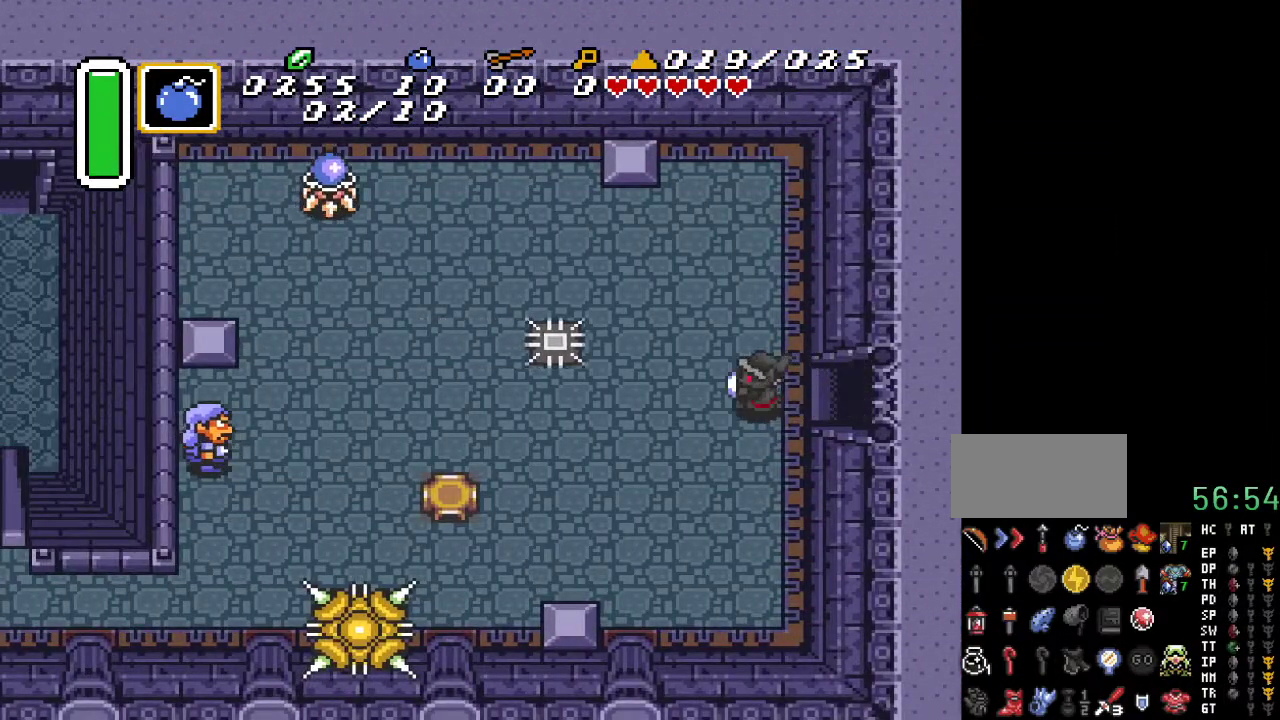
{"buttons": ["DPAD_LEFT"], "events": [[283, "DPAD_DOWN", "down"], [367, "DPAD_DOWN", "up"]]}
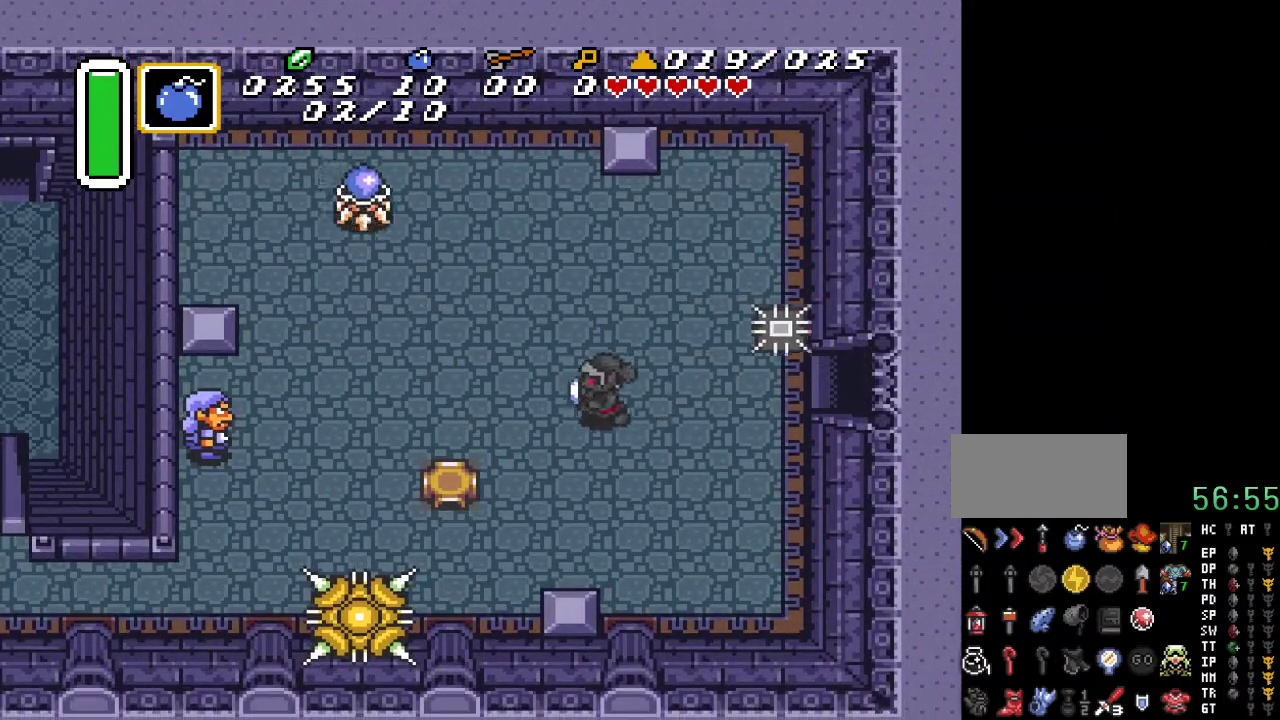
{"buttons": ["DPAD_DOWN", "DPAD_LEFT"], "events": [[433, "DPAD_DOWN", "down"]]}
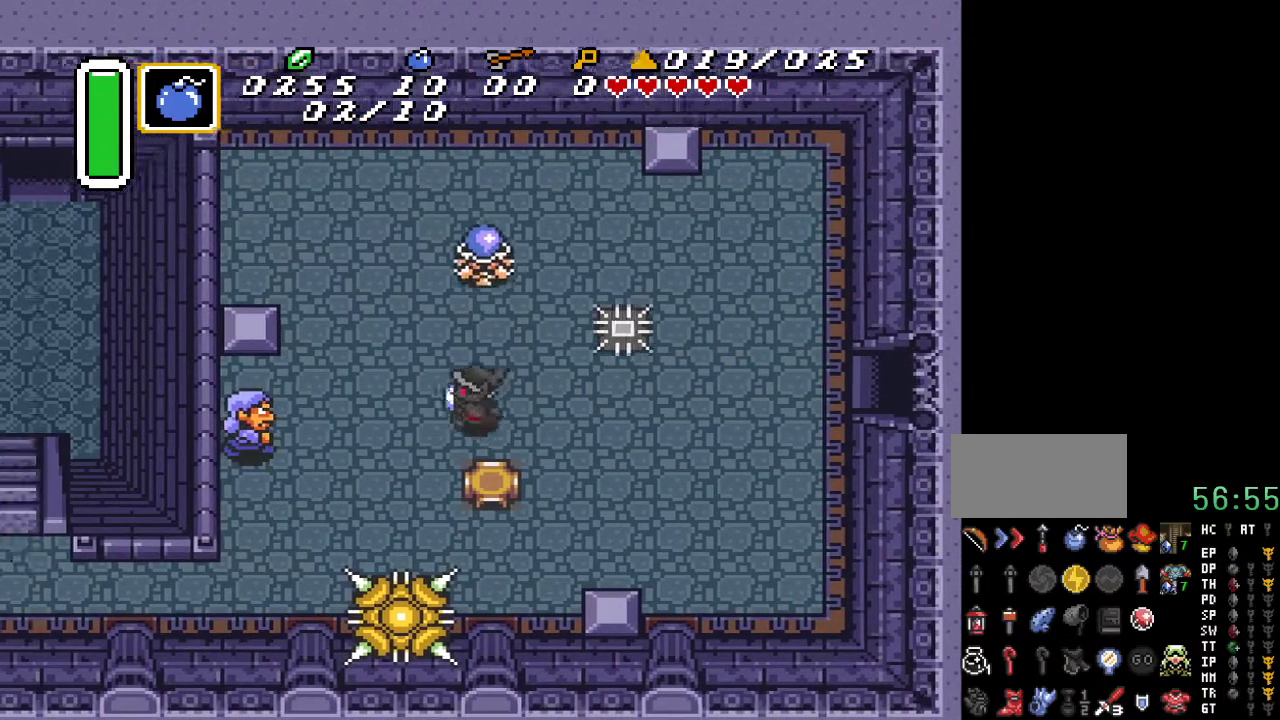
{"buttons": ["DPAD_LEFT"], "events": [[67, "DPAD_DOWN", "up"], [317, "B", "down"], [450, "B", "up"]]}
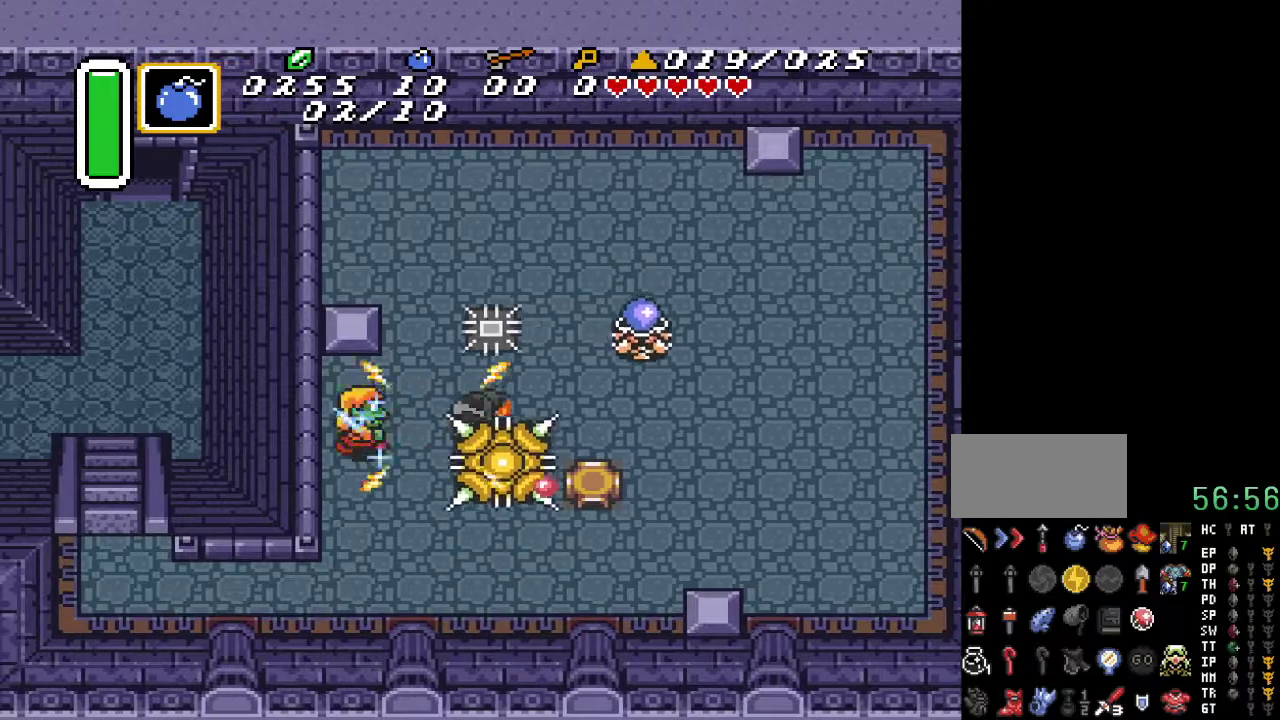
{"buttons": ["DPAD_DOWN"], "events": [[83, "DPAD_DOWN", "down"], [400, "DPAD_LEFT", "up"]]}
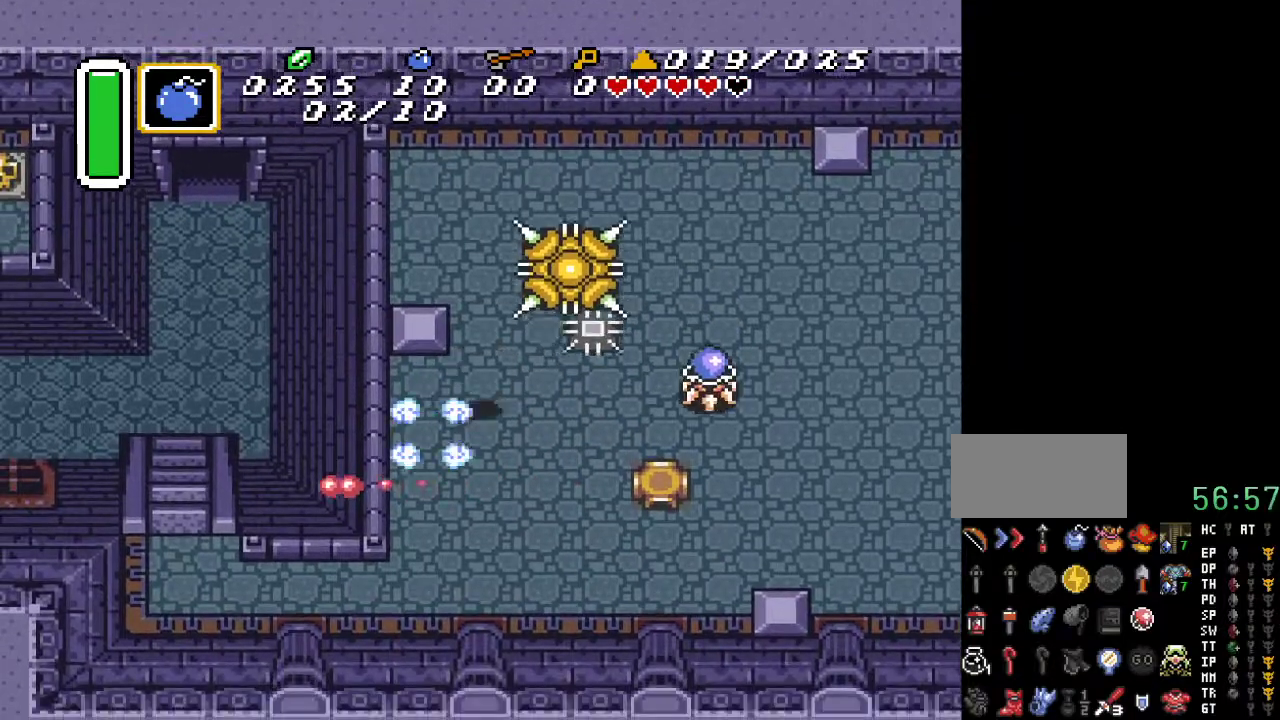
{"buttons": ["DPAD_DOWN", "DPAD_LEFT"], "events": [[500, "DPAD_LEFT", "down"]]}
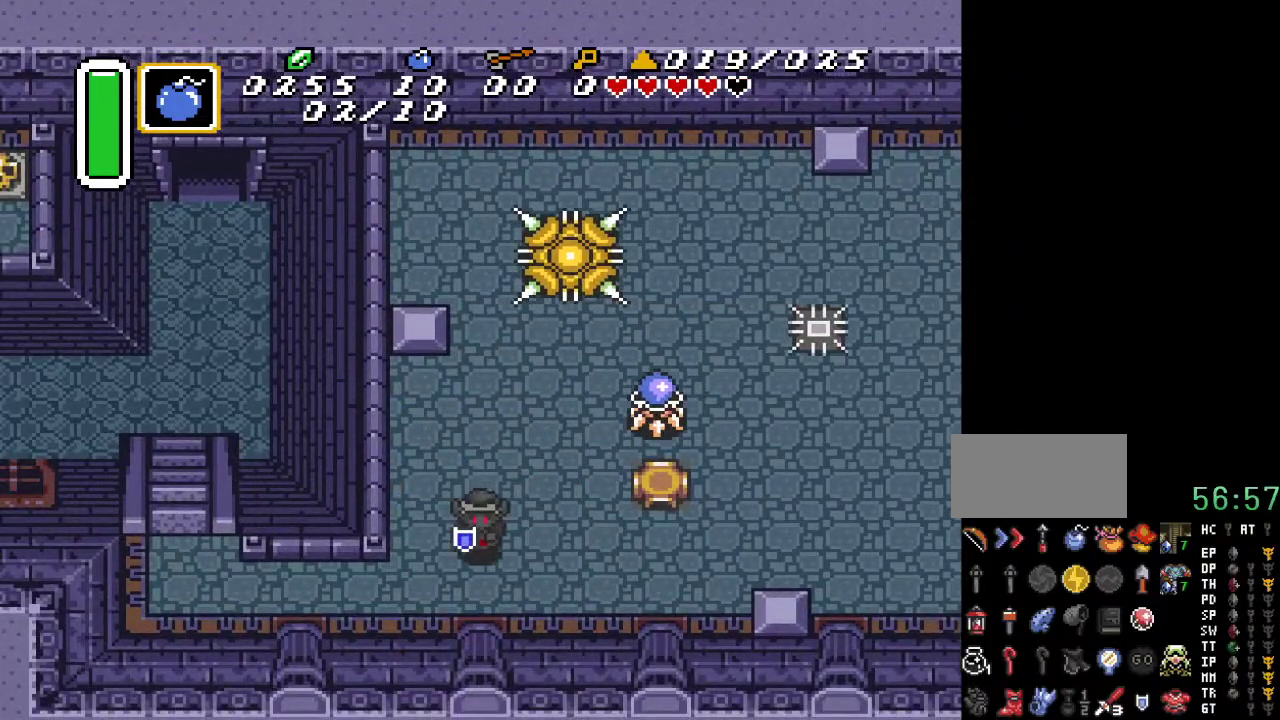
{"buttons": ["DPAD_LEFT"], "events": [[217, "DPAD_DOWN", "up"], [383, "DPAD_LEFT", "up"], [417, "DPAD_LEFT", "down"]]}
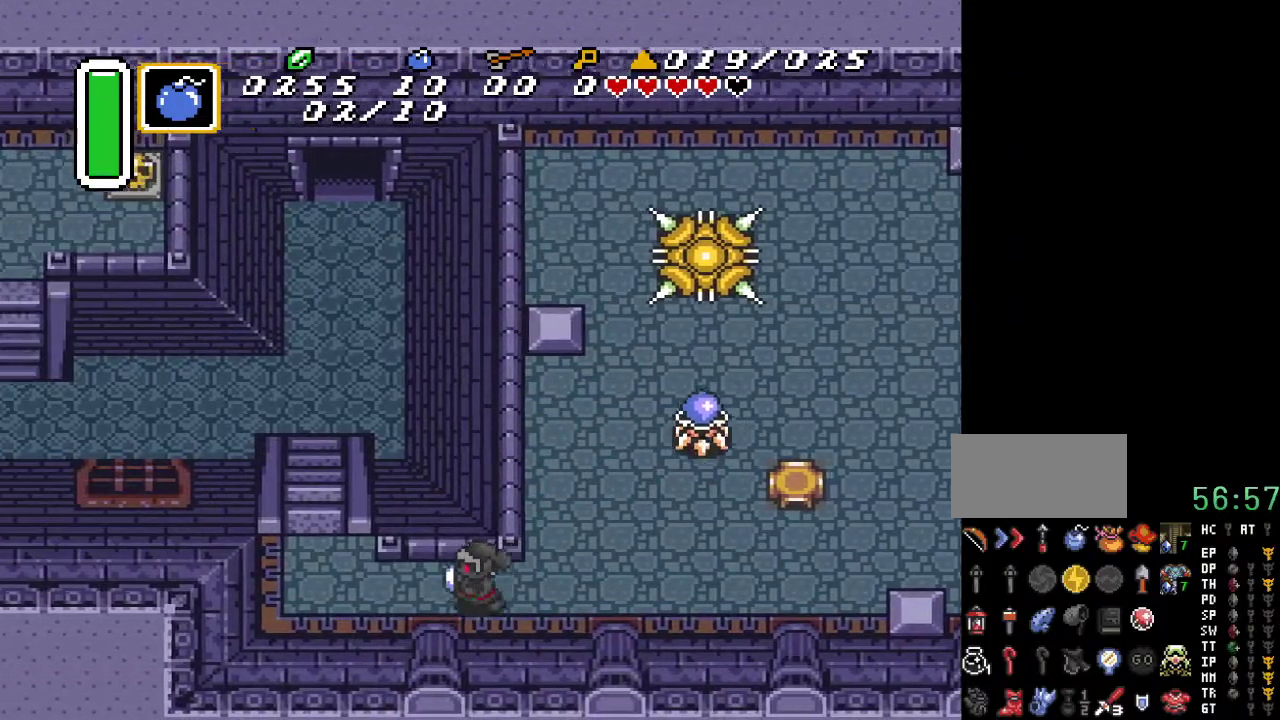
{"buttons": ["DPAD_UP", "DPAD_LEFT"], "events": [[400, "DPAD_UP", "down"]]}
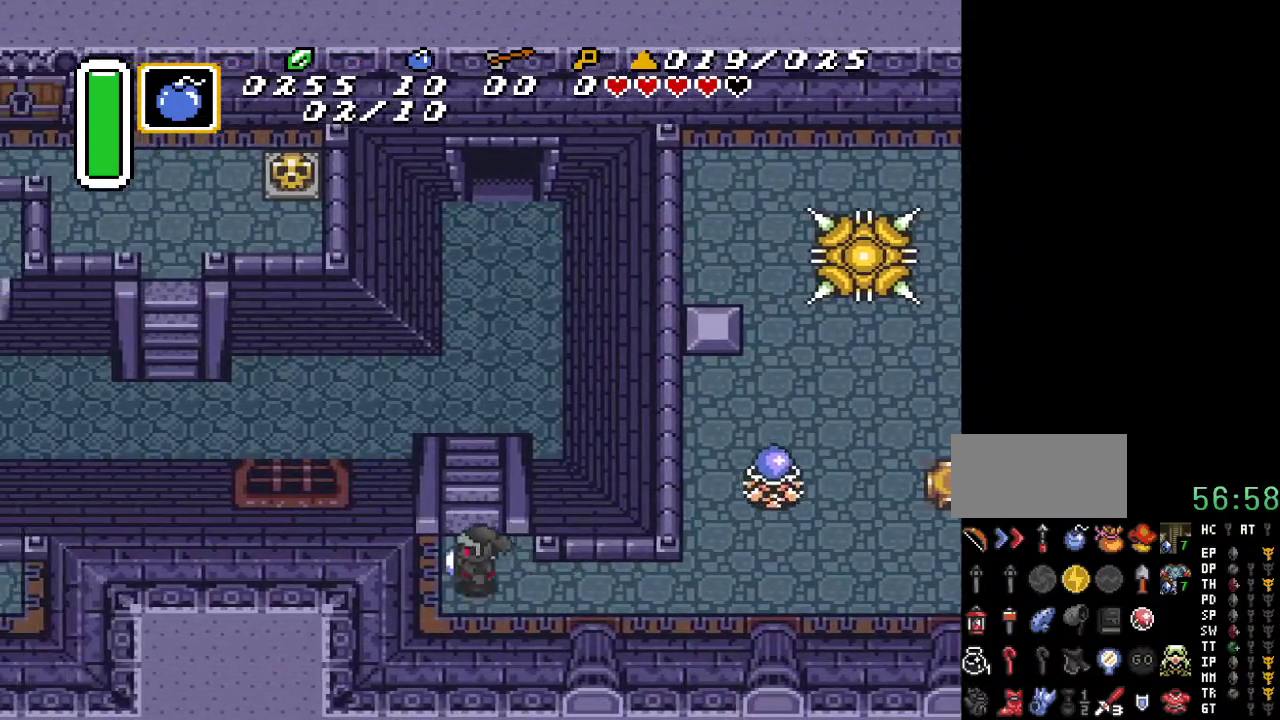
{"buttons": ["DPAD_UP"], "events": [[33, "DPAD_LEFT", "up"]]}
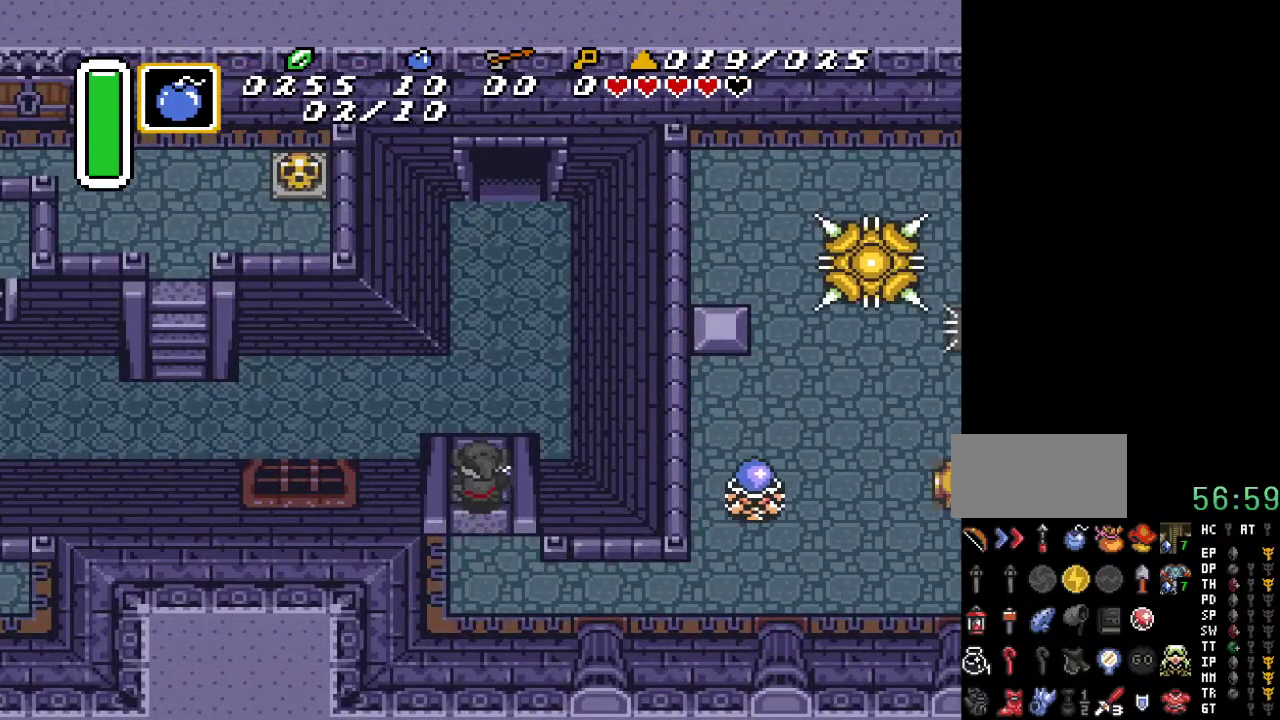
{"buttons": ["DPAD_UP", "DPAD_RIGHT"], "events": [[200, "DPAD_RIGHT", "down"]]}
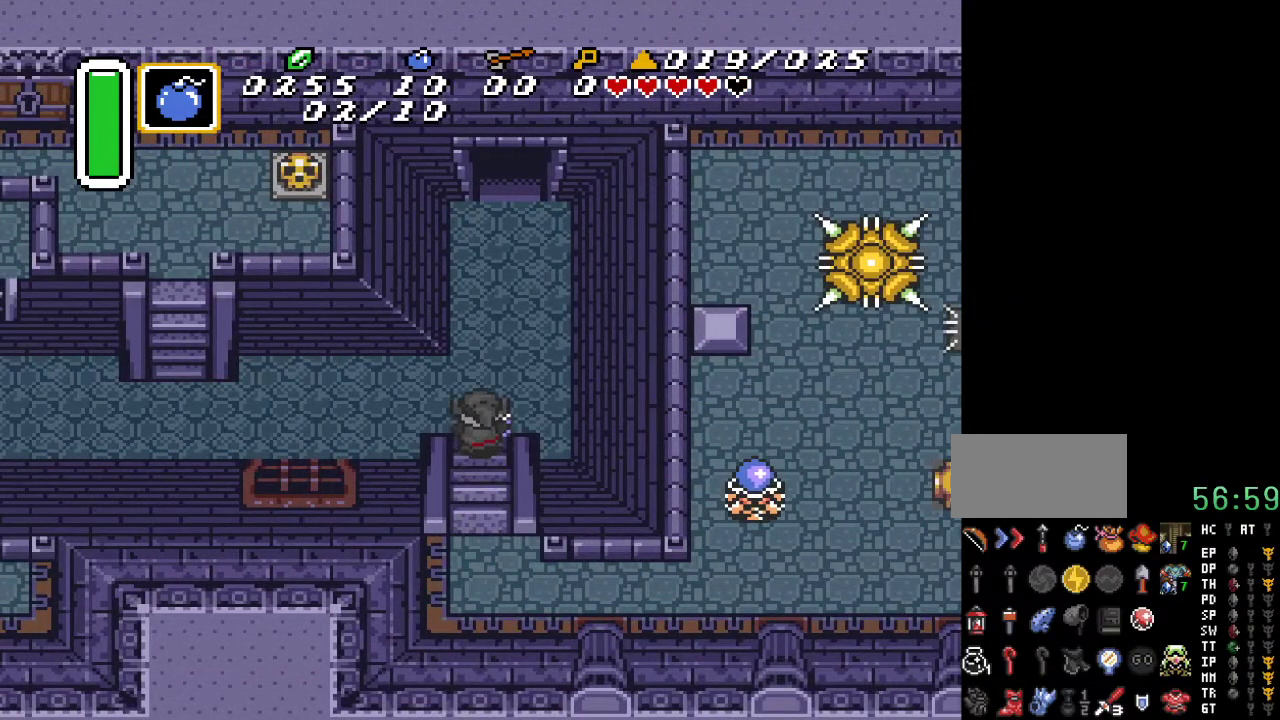
{"buttons": ["A", "DPAD_UP"], "events": [[250, "DPAD_RIGHT", "up"], [383, "A", "down"]]}
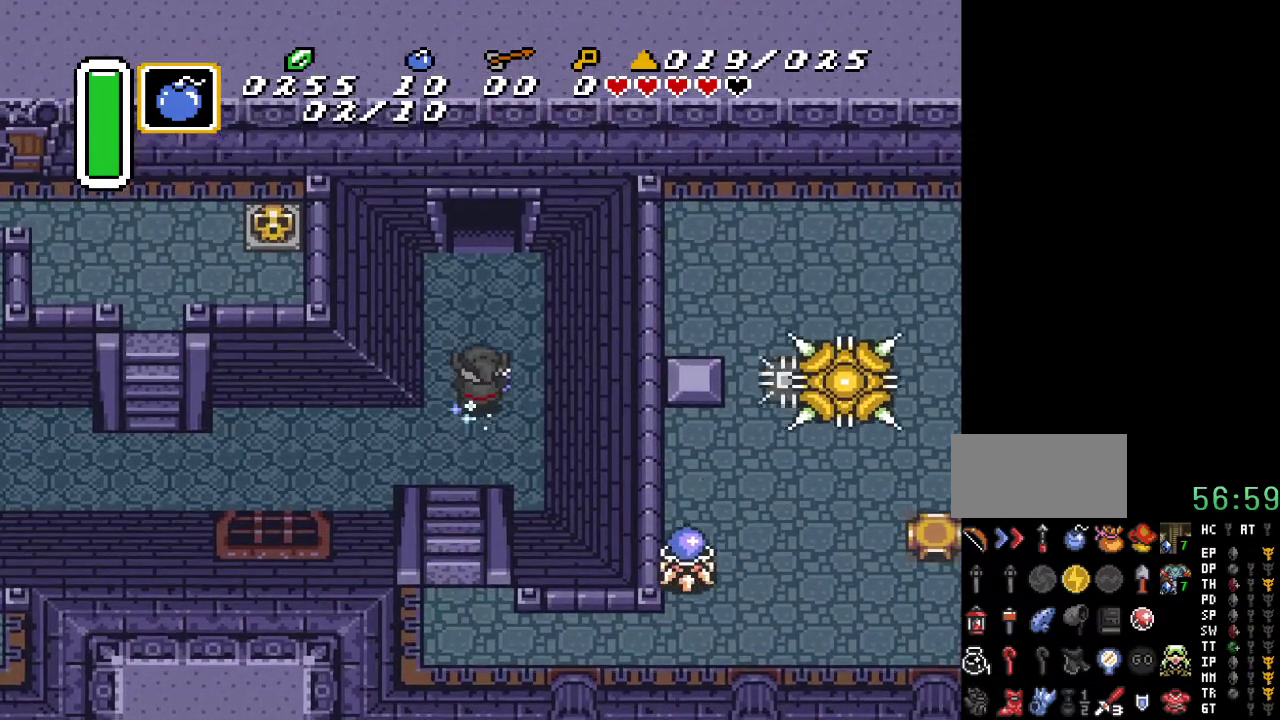
{"buttons": ["A", "DPAD_UP"], "events": []}
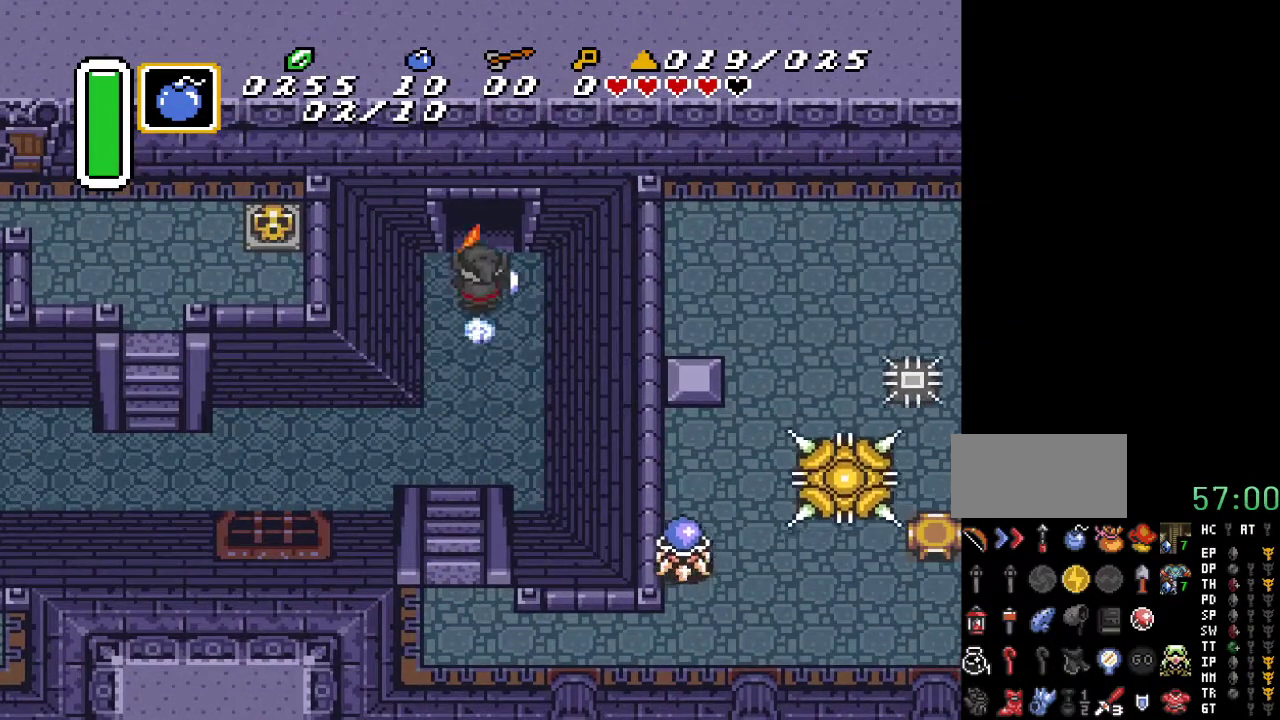
{"buttons": ["DPAD_UP"], "events": [[350, "A", "up"]]}